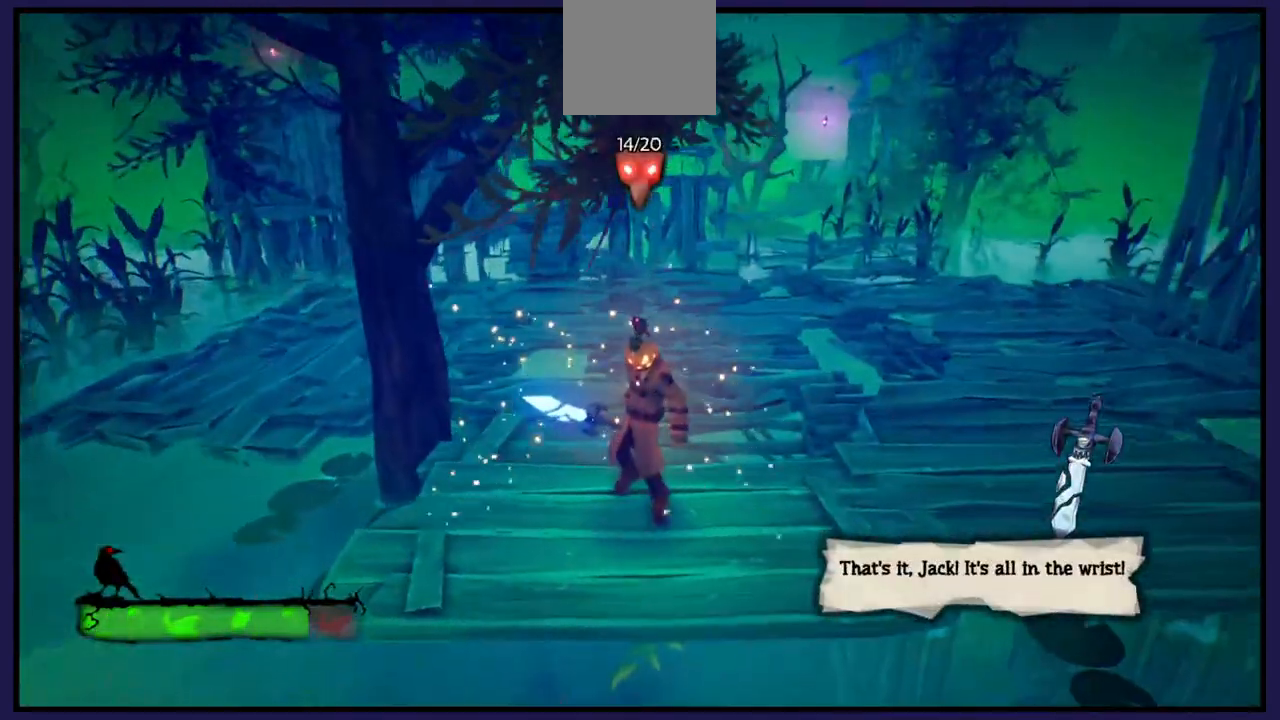
Gameplay with a controller (Xbox layout); each line is a JSON object with the inputs held at the frame after it. "events" lists button and stick changes between this image and that frame as [ms after this image, input, new state], when the widget could be followed in between.
{"buttons": [], "left_stick": "center", "right_stick": "left", "events": [[200, "right_stick", "left"]]}
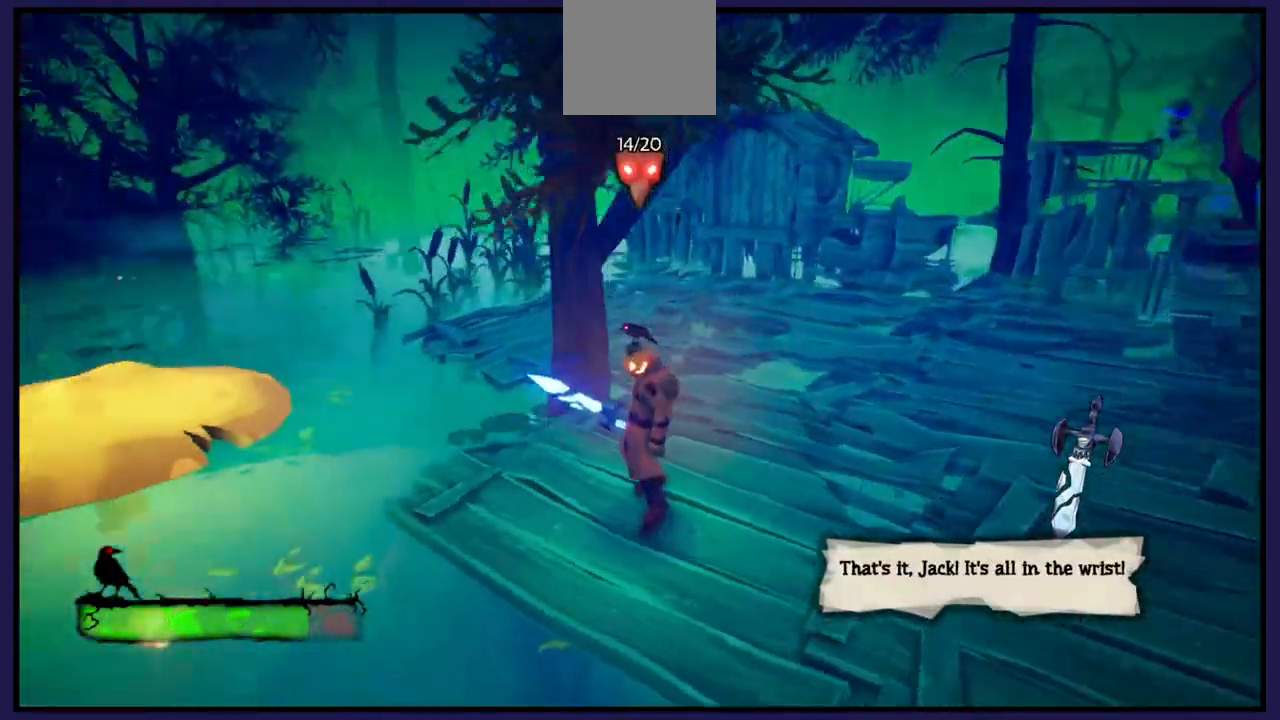
{"buttons": [], "left_stick": "center", "right_stick": "center", "events": [[17, "left_stick", "right"], [317, "left_stick", "center"], [317, "right_stick", "center"]]}
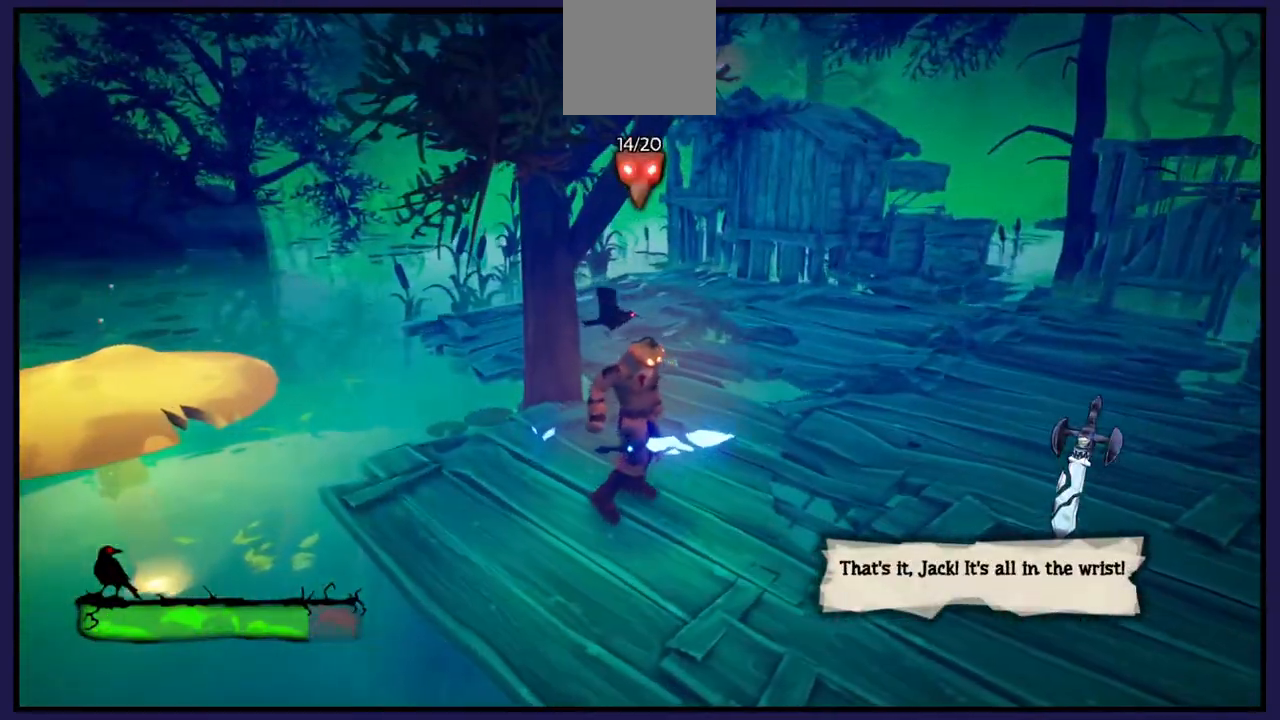
{"buttons": [], "left_stick": "center", "right_stick": "left", "events": [[267, "right_stick", "left"]]}
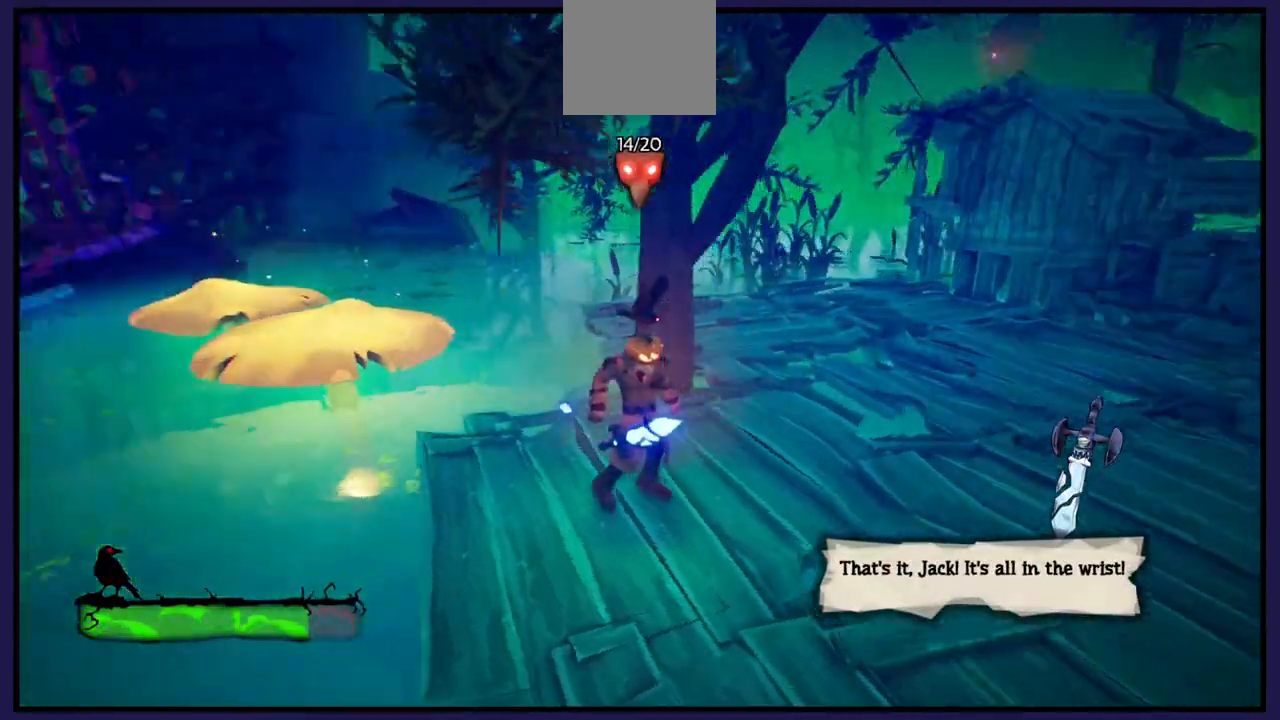
{"buttons": [], "left_stick": "center", "right_stick": "center", "events": [[433, "right_stick", "center"]]}
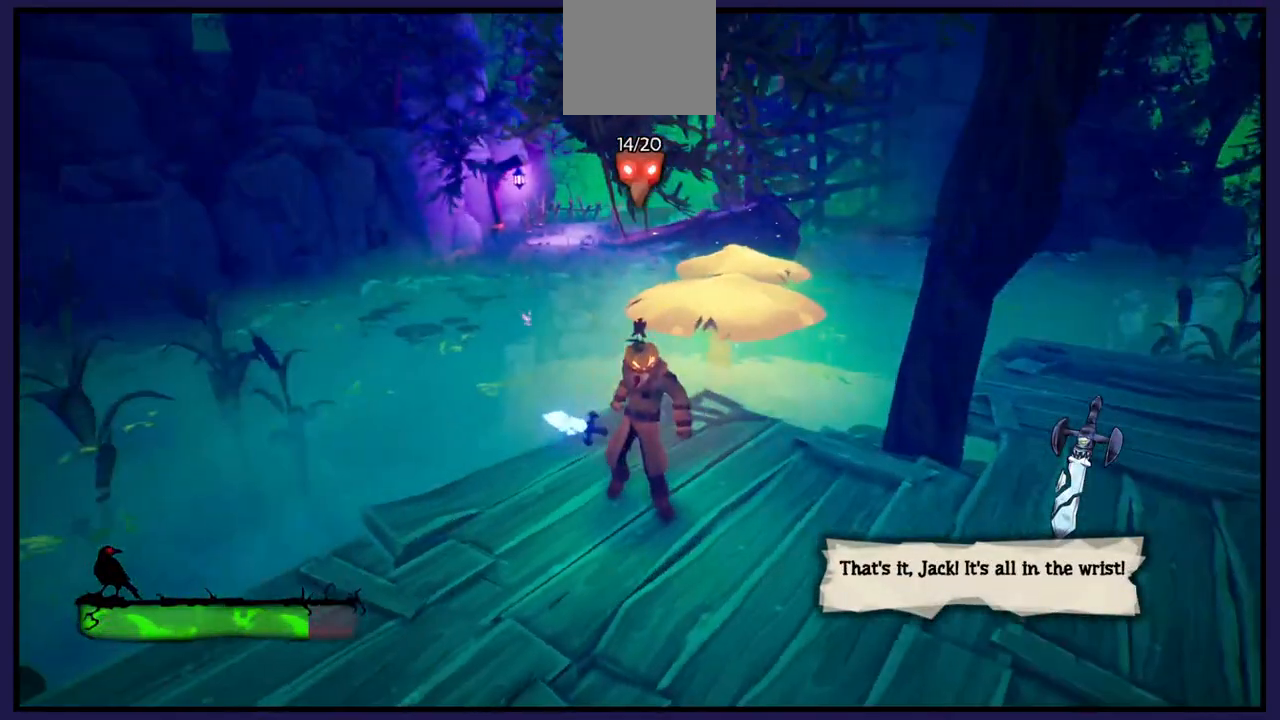
{"buttons": [], "left_stick": "up", "right_stick": "center", "events": [[167, "left_stick", "right"], [367, "left_stick", "up"]]}
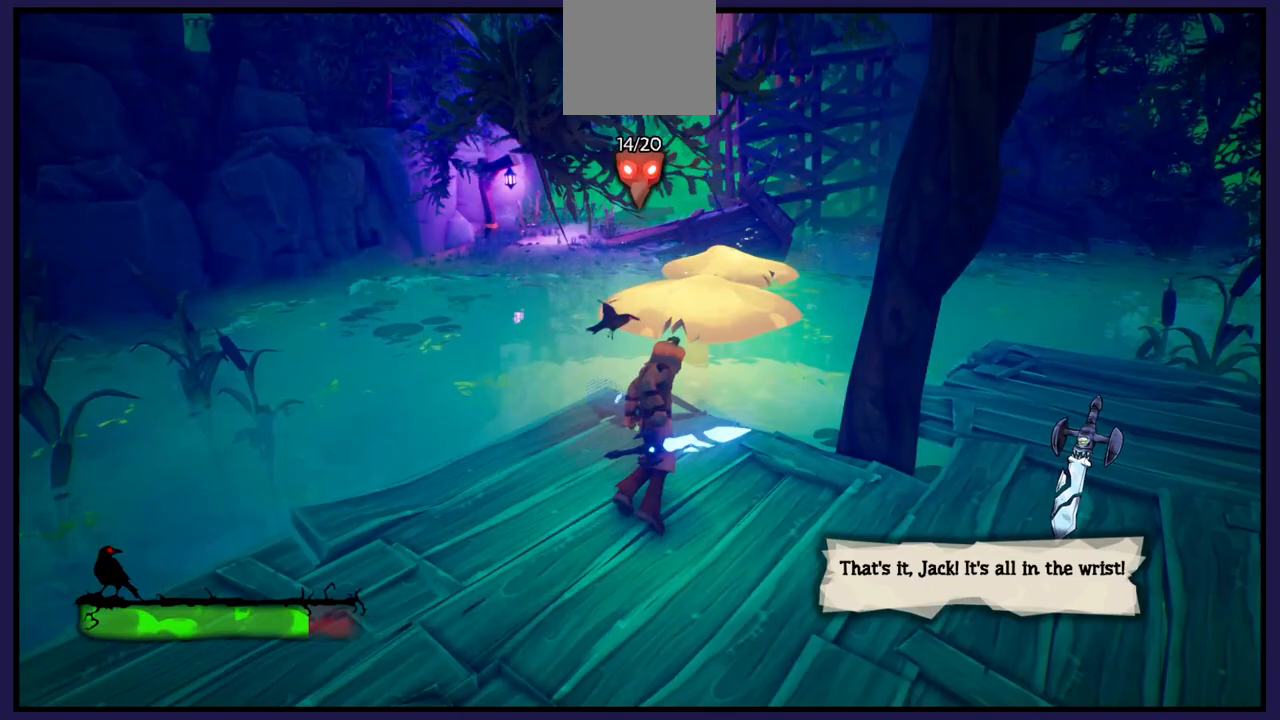
{"buttons": ["A"], "left_stick": "up", "right_stick": "center", "events": [[283, "A", "down"]]}
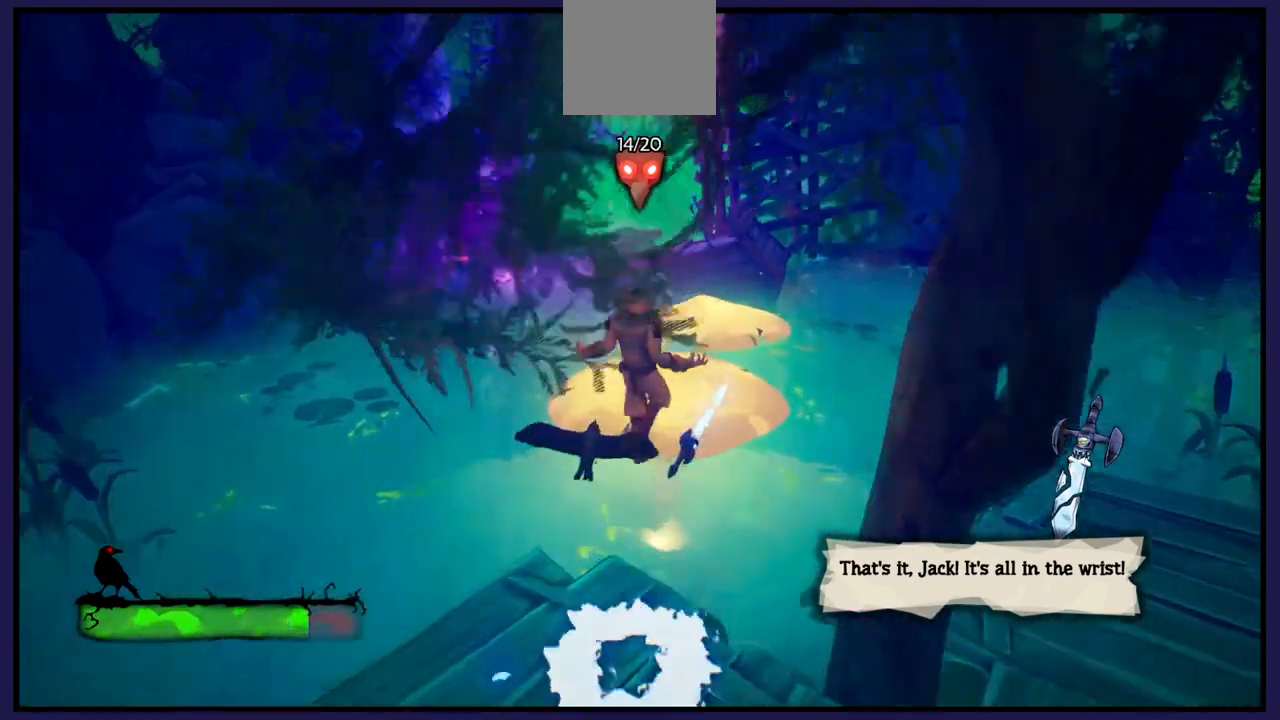
{"buttons": [], "left_stick": "up", "right_stick": "center", "events": [[400, "A", "up"]]}
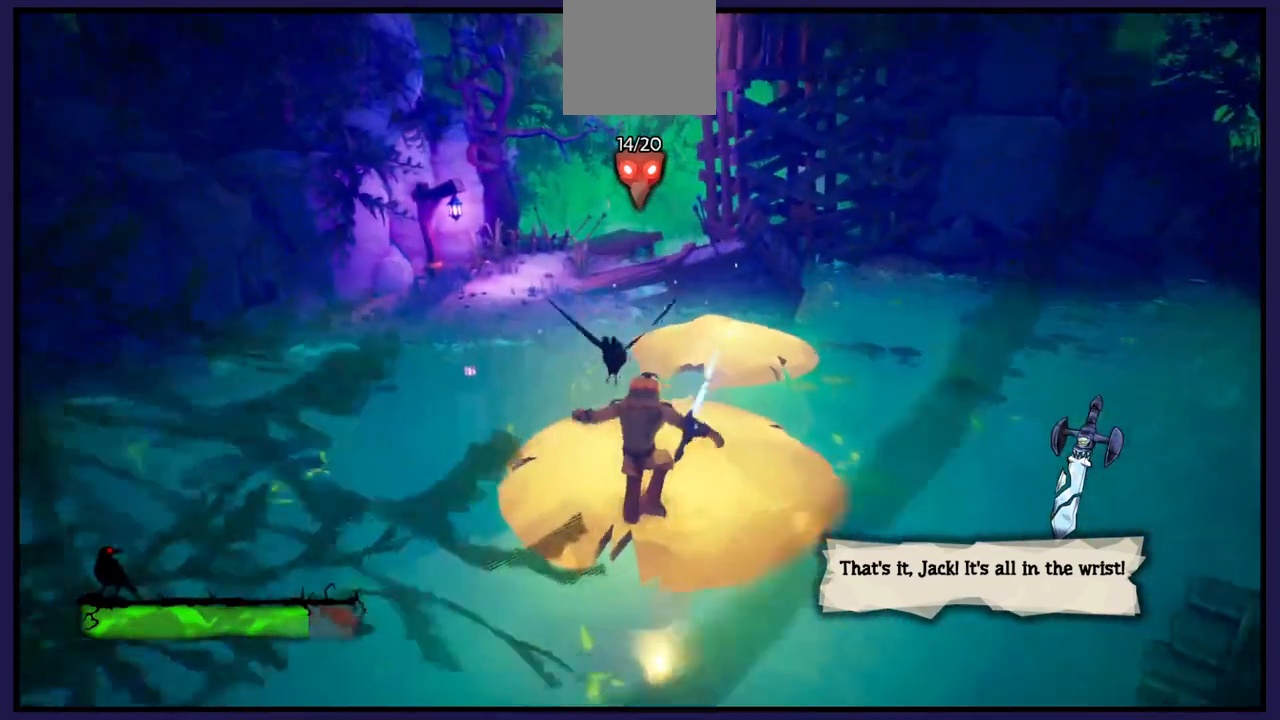
{"buttons": [], "left_stick": "up-right", "right_stick": "center", "events": [[217, "left_stick", "up-right"]]}
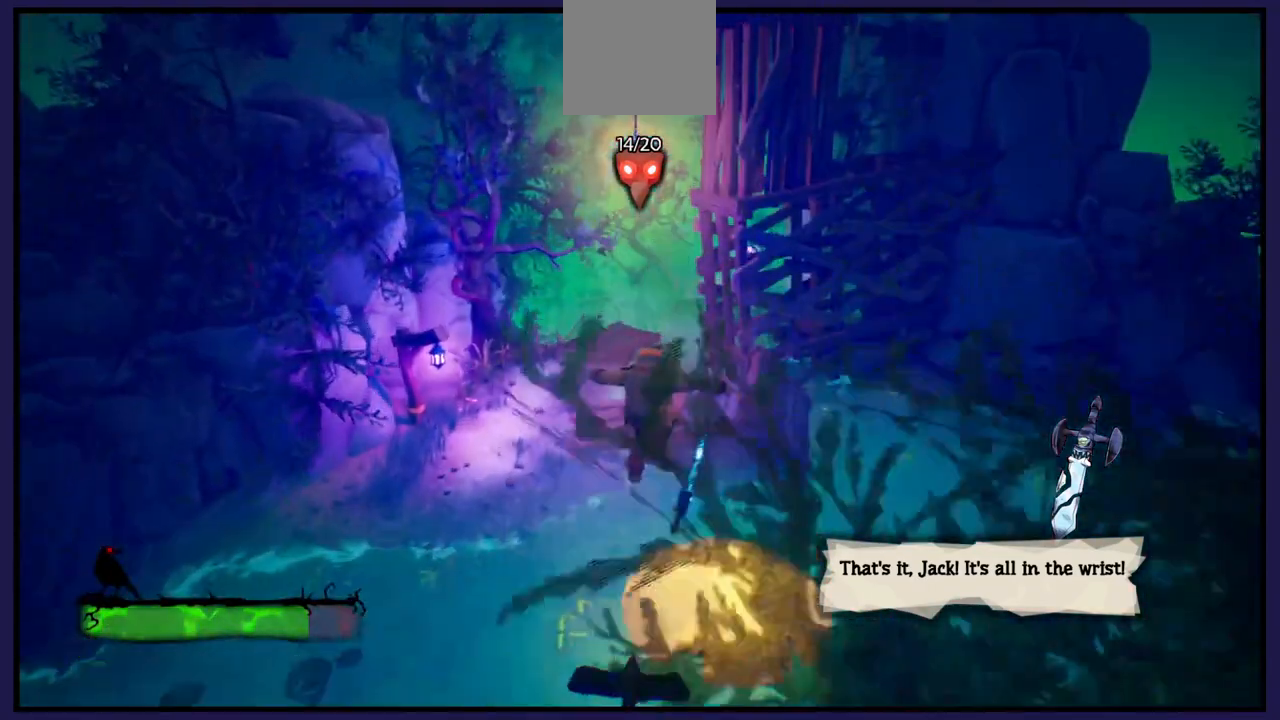
{"buttons": [], "left_stick": "up-left", "right_stick": "center", "events": [[433, "left_stick", "up-left"]]}
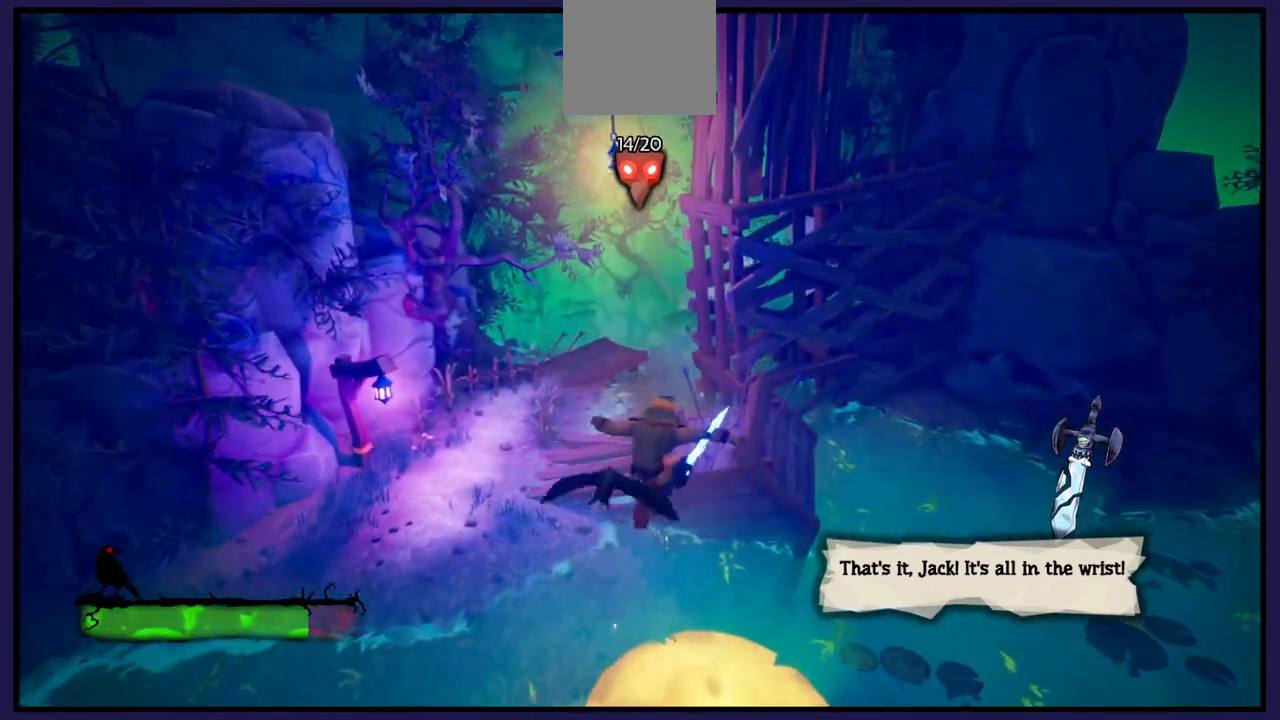
{"buttons": [], "left_stick": "up-left", "right_stick": "center", "events": [[100, "left_stick", "center"], [267, "left_stick", "up"], [317, "left_stick", "up-left"]]}
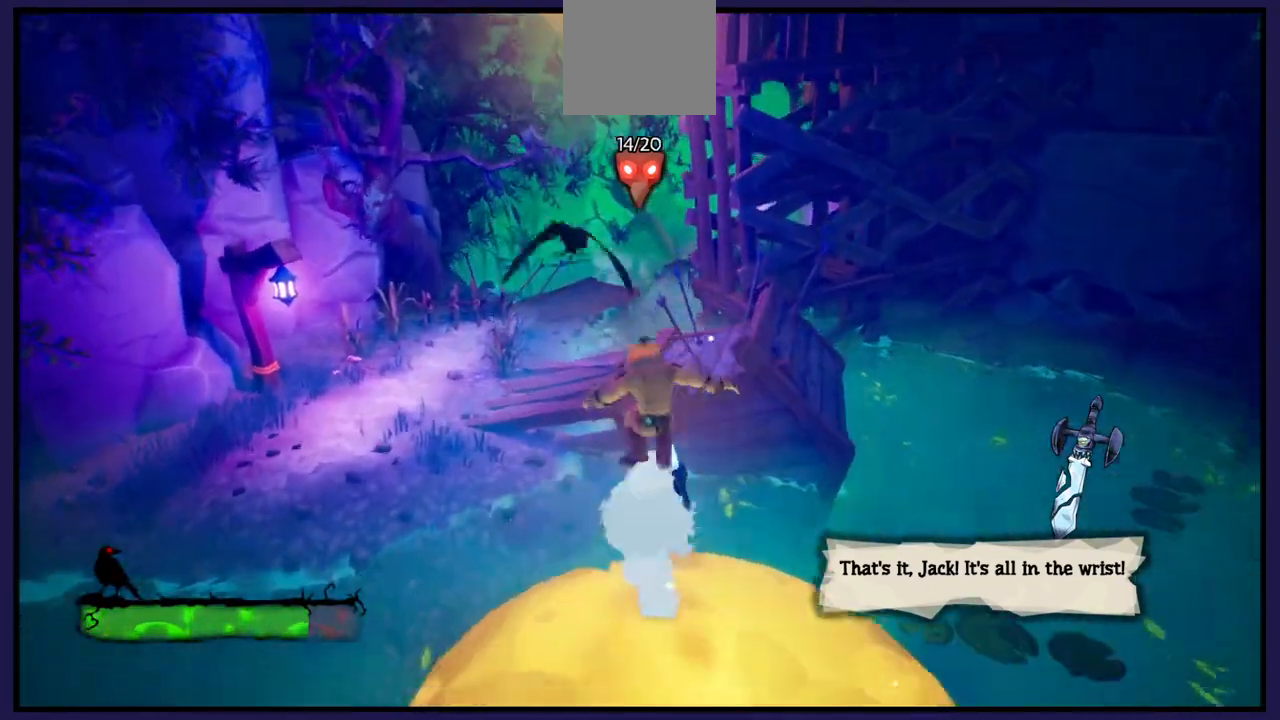
{"buttons": [], "left_stick": "up-left", "right_stick": "center", "events": []}
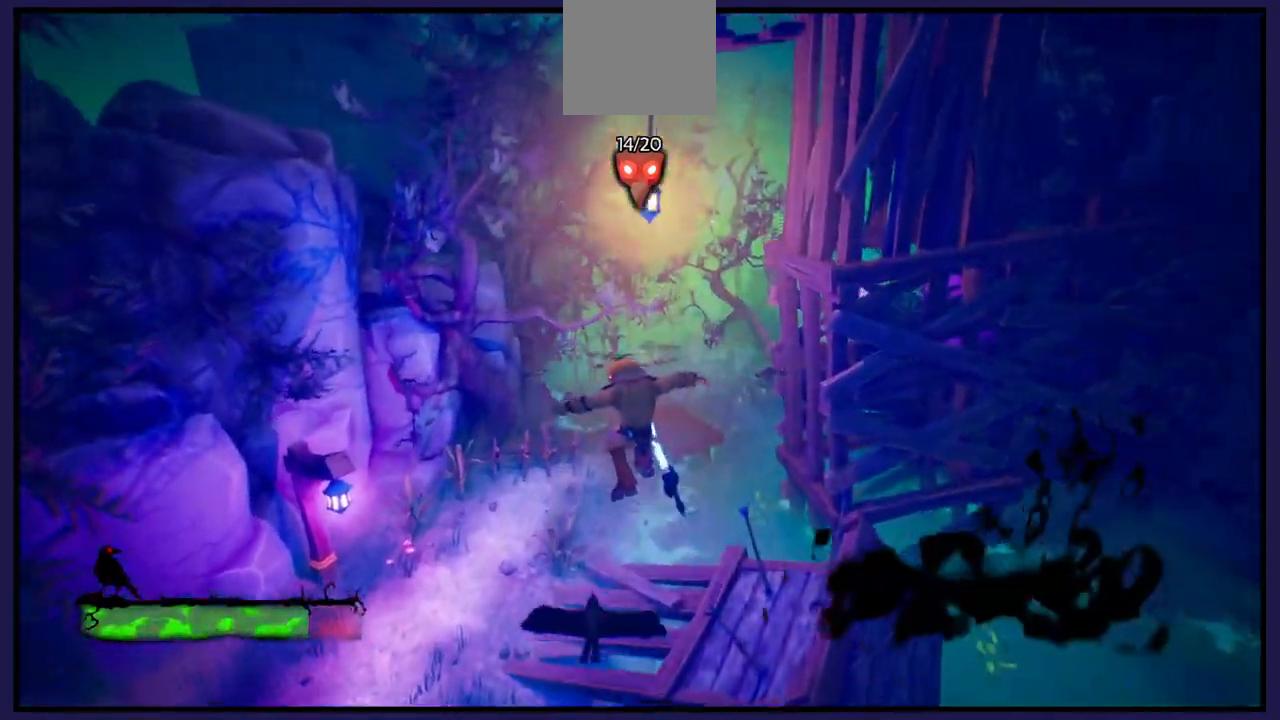
{"buttons": [], "left_stick": "up-left", "right_stick": "center", "events": []}
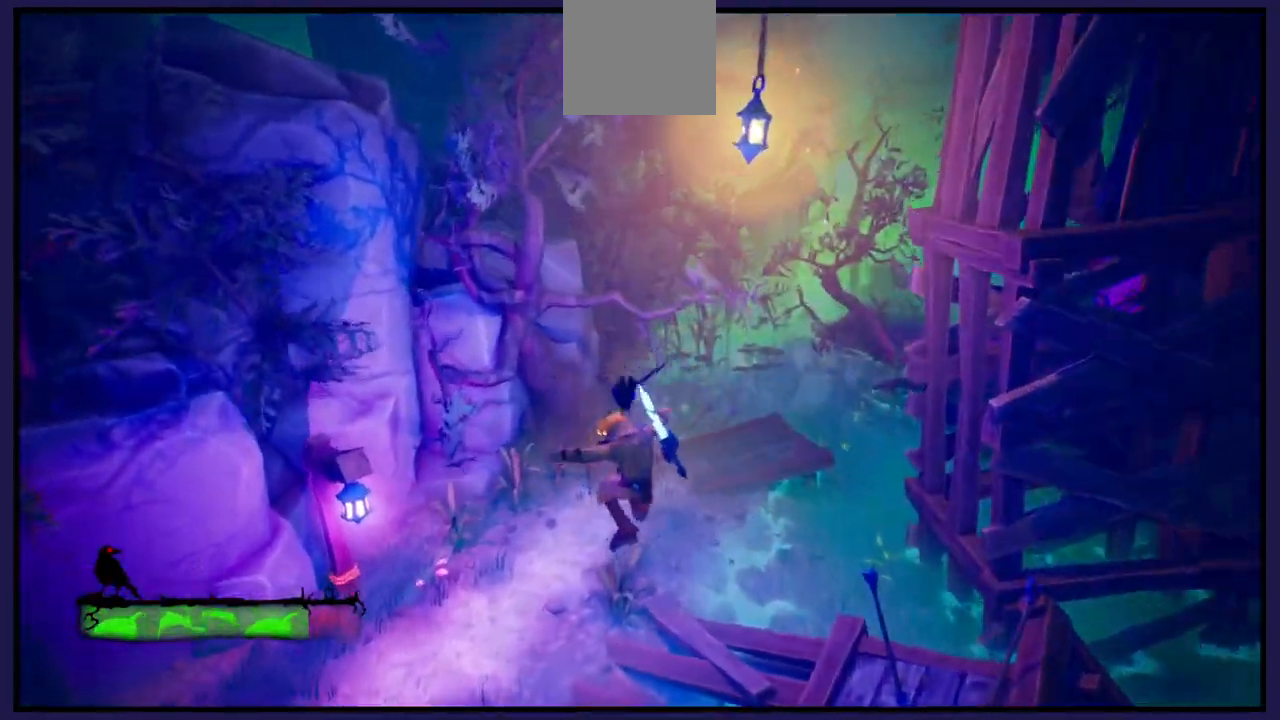
{"buttons": [], "left_stick": "up-left", "right_stick": "center", "events": []}
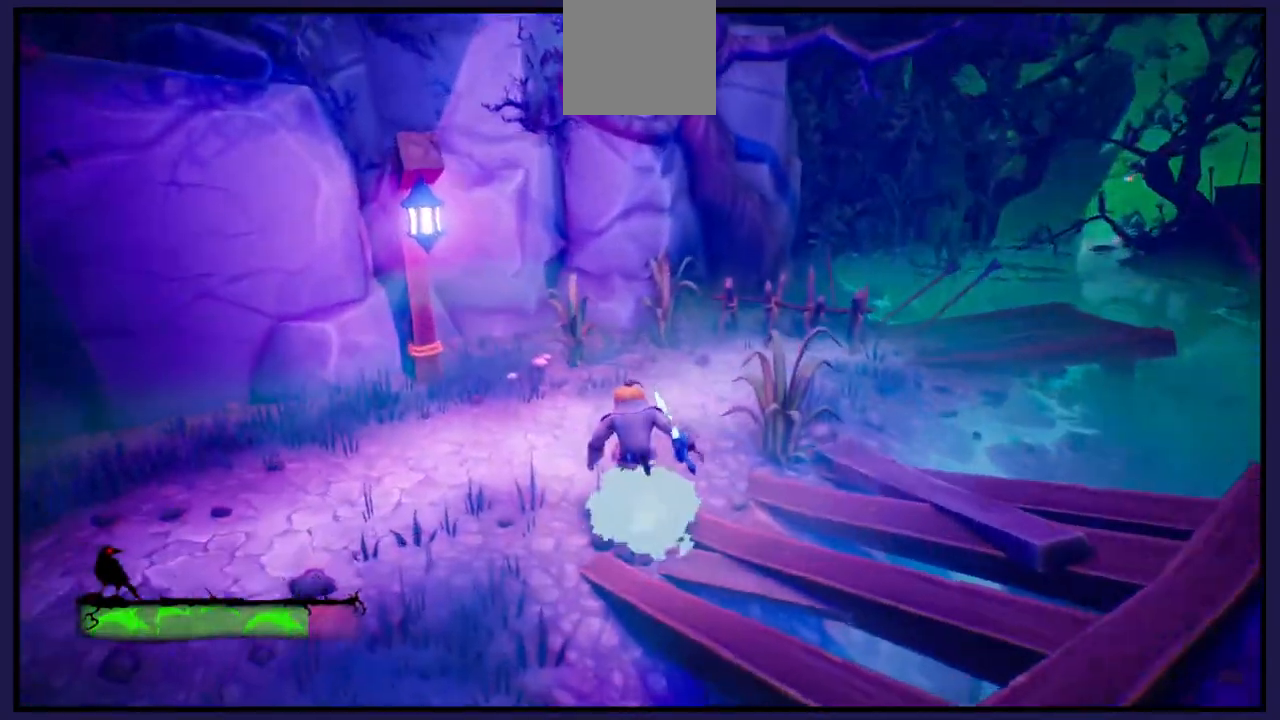
{"buttons": ["X"], "left_stick": "center", "right_stick": "center", "events": [[150, "X", "down"], [300, "X", "up"], [367, "left_stick", "center"], [433, "X", "down"]]}
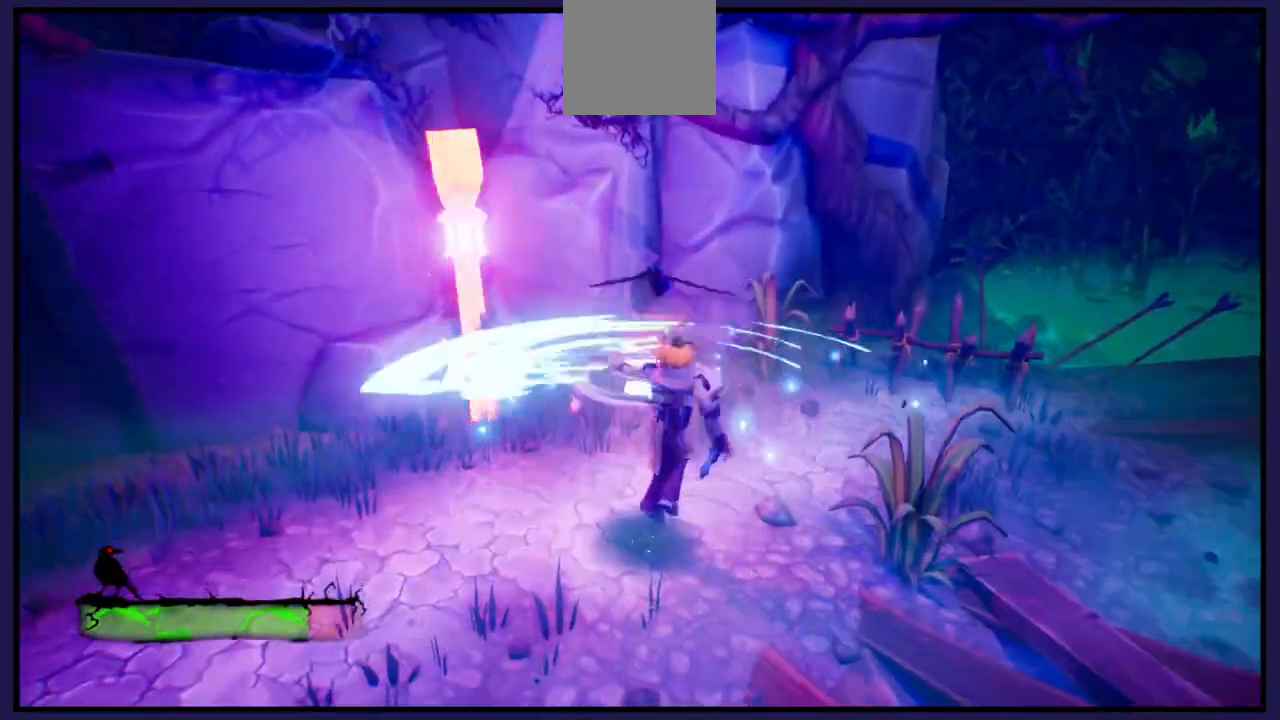
{"buttons": [], "left_stick": "center", "right_stick": "center", "events": [[33, "X", "up"], [150, "X", "down"], [250, "X", "up"], [367, "X", "down"], [450, "X", "up"]]}
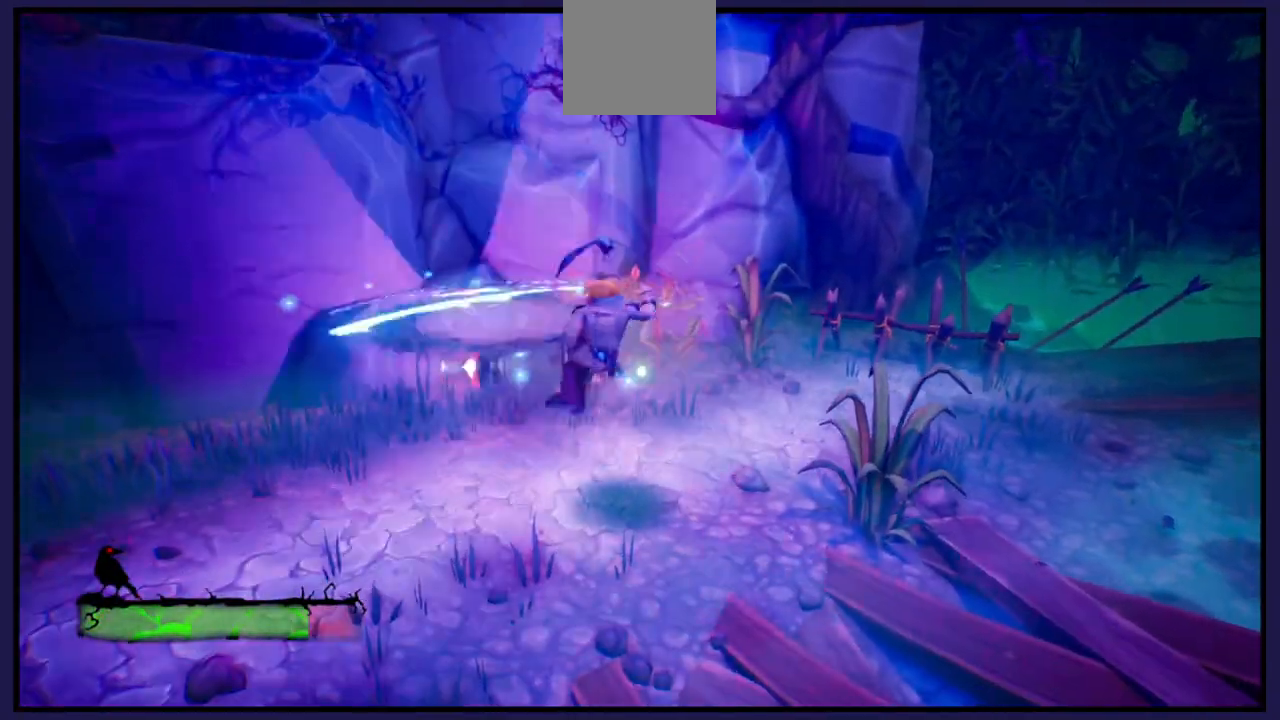
{"buttons": [], "left_stick": "left", "right_stick": "center", "events": [[483, "left_stick", "left"]]}
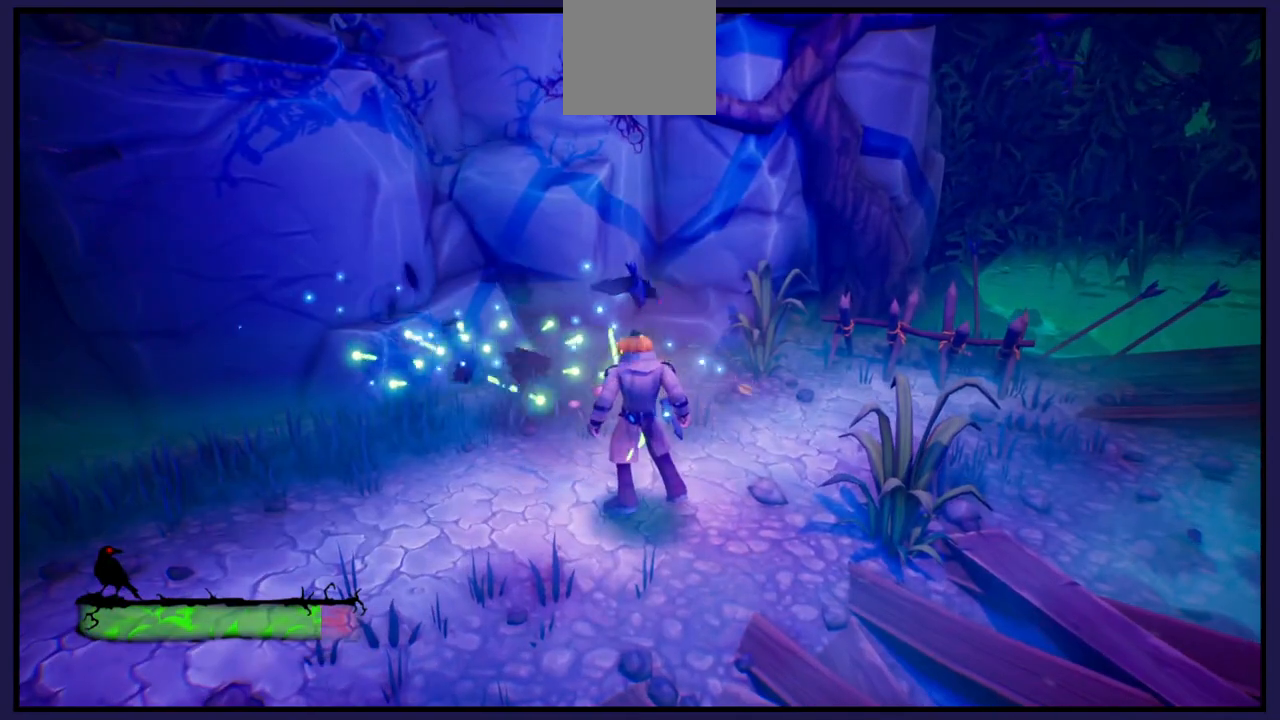
{"buttons": [], "left_stick": "right", "right_stick": "center", "events": [[317, "left_stick", "center"], [367, "left_stick", "right"]]}
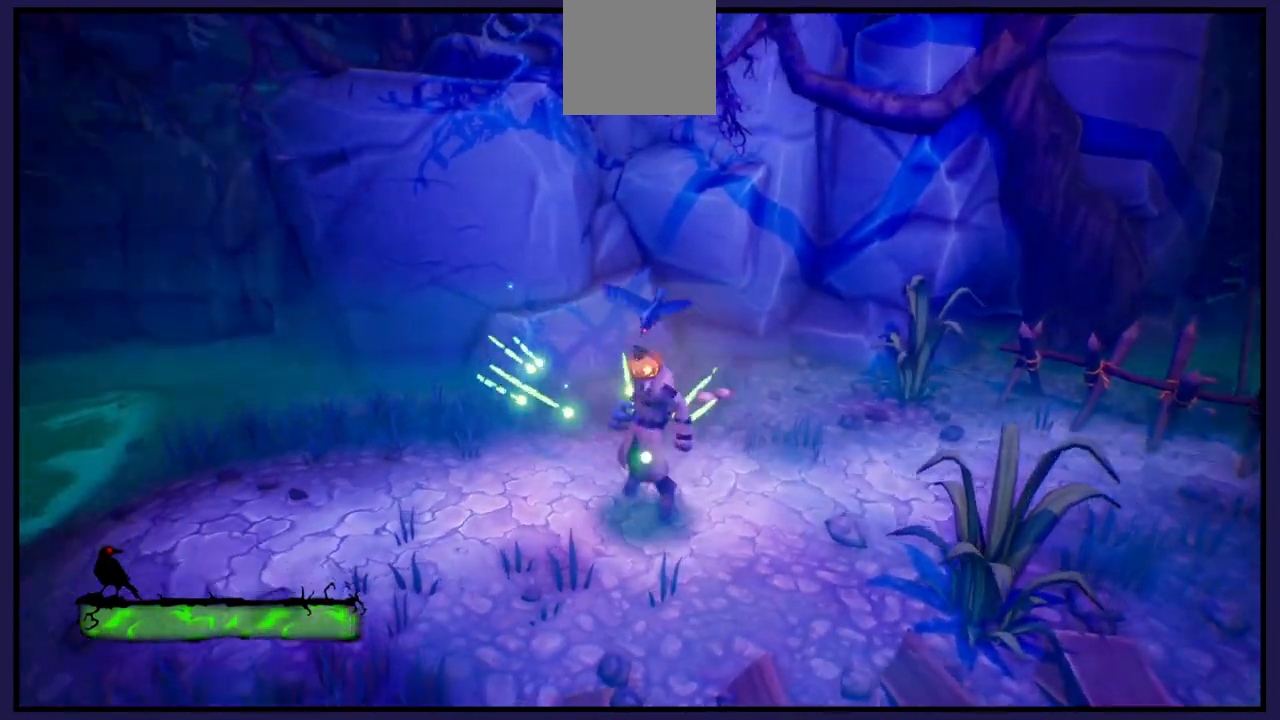
{"buttons": [], "left_stick": "center", "right_stick": "center", "events": [[83, "X", "down"], [217, "X", "up"], [283, "left_stick", "center"]]}
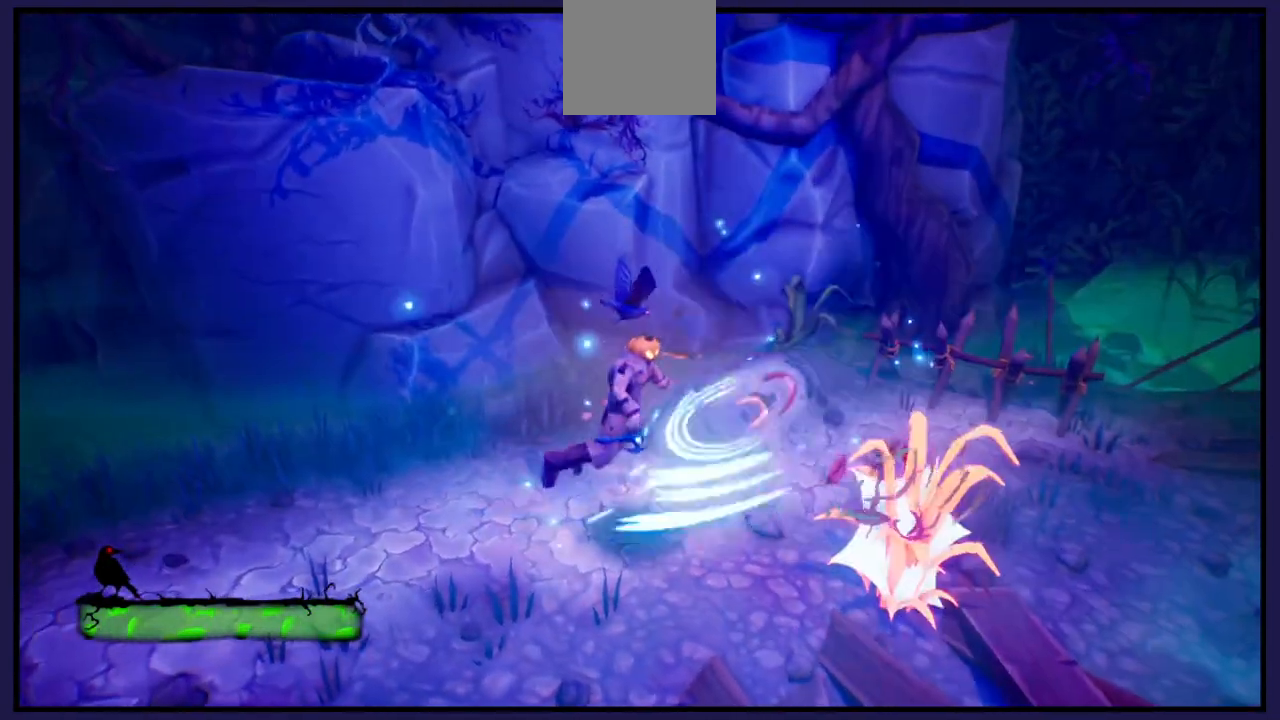
{"buttons": ["X"], "left_stick": "center", "right_stick": "center", "events": [[483, "X", "down"]]}
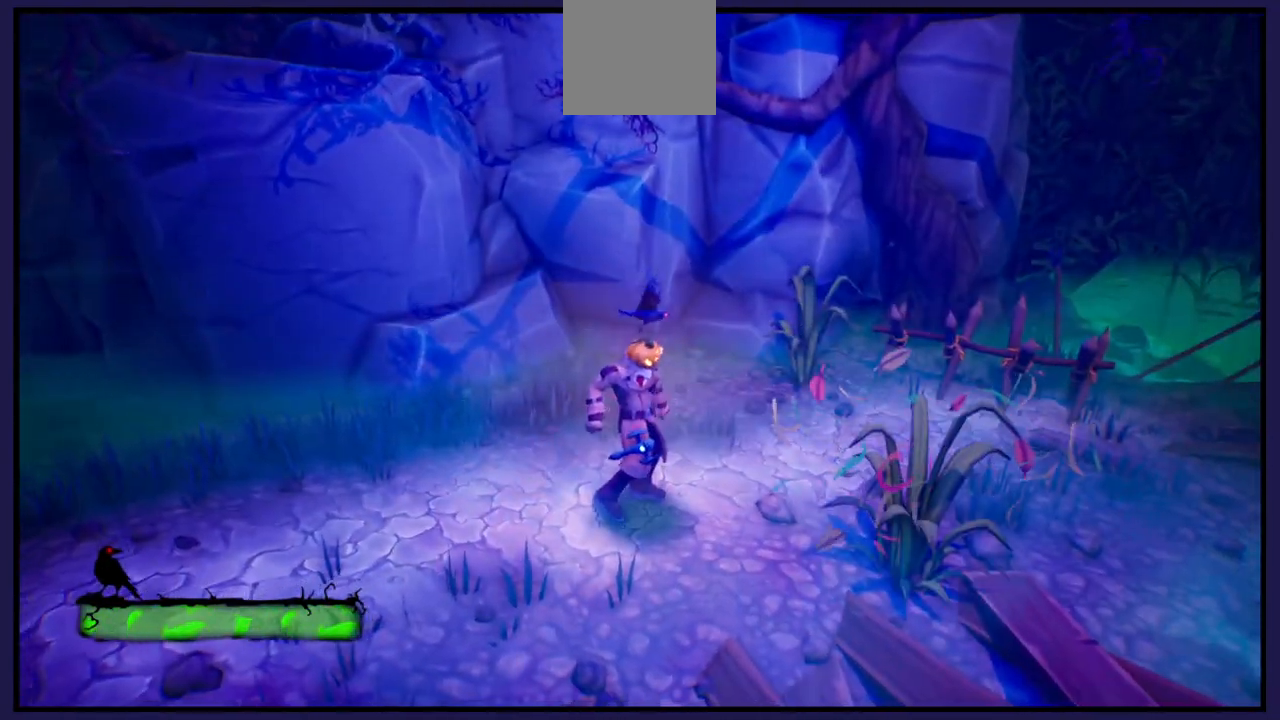
{"buttons": [], "left_stick": "center", "right_stick": "center", "events": [[83, "X", "up"]]}
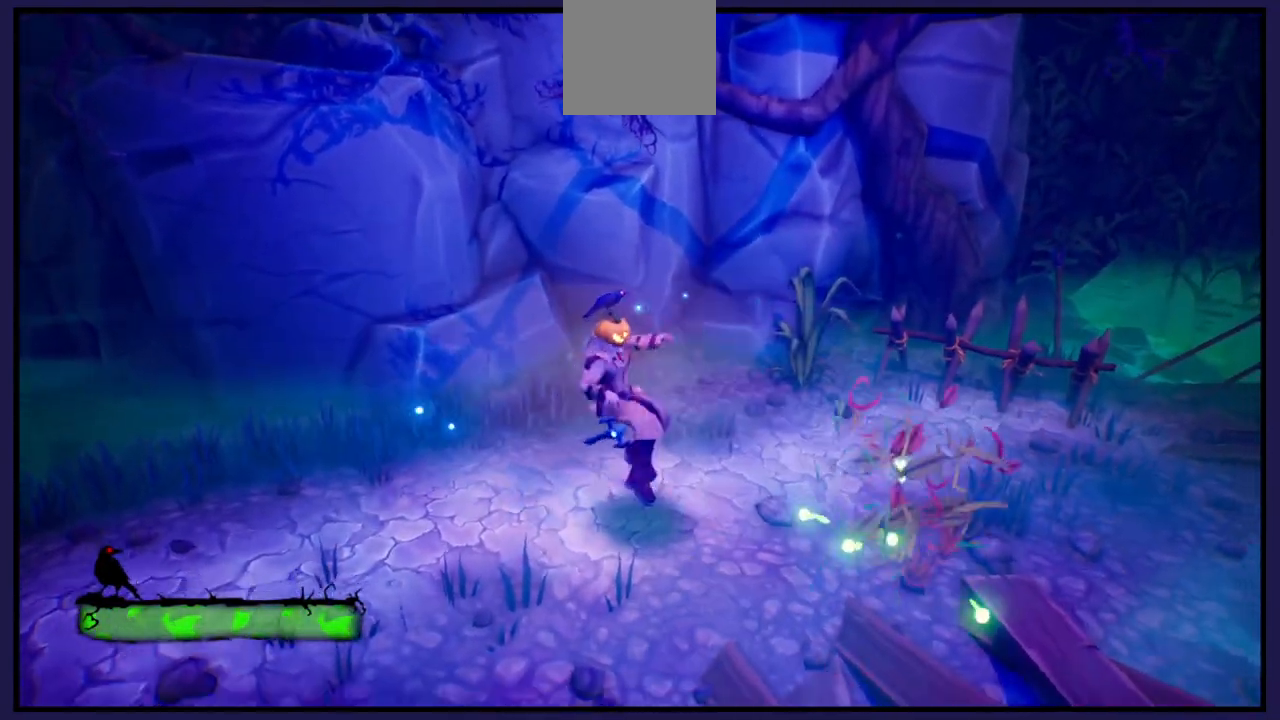
{"buttons": [], "left_stick": "up", "right_stick": "down-right", "events": [[17, "right_stick", "right"], [200, "left_stick", "up-right"], [417, "left_stick", "up"], [500, "right_stick", "down-right"]]}
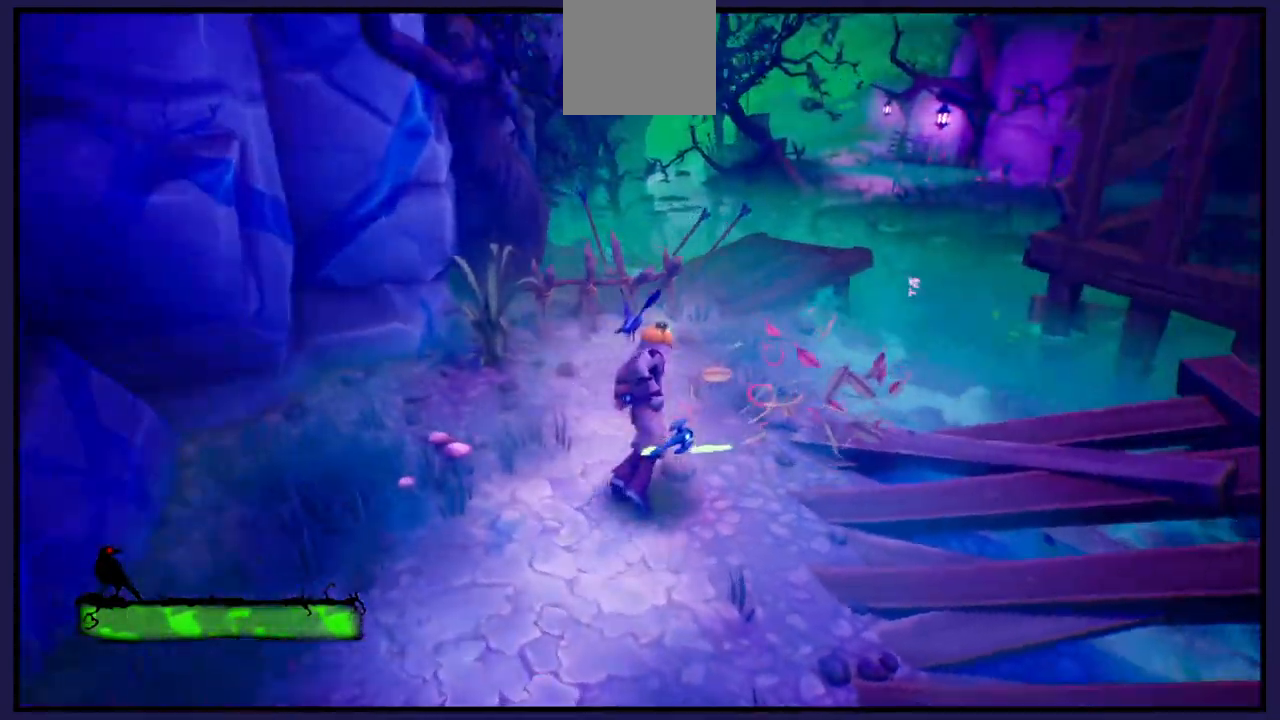
{"buttons": [], "left_stick": "up", "right_stick": "down-right", "events": []}
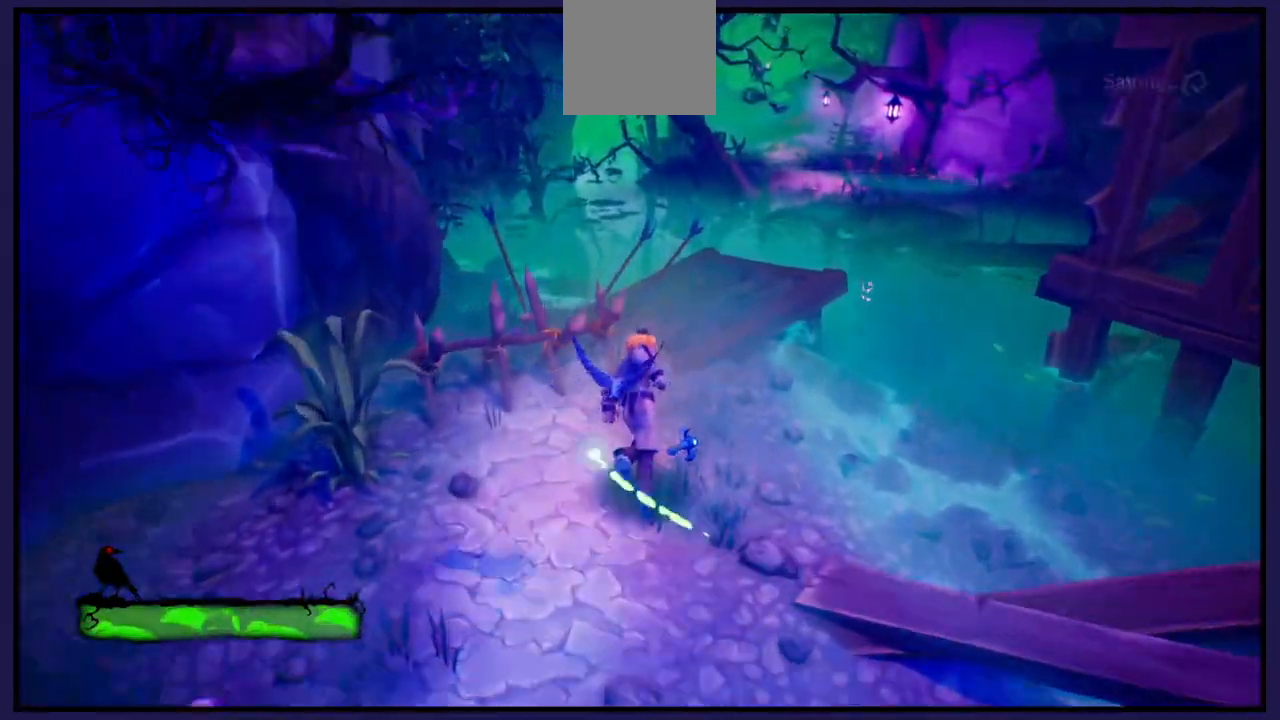
{"buttons": [], "left_stick": "up", "right_stick": "right", "events": [[183, "right_stick", "right"]]}
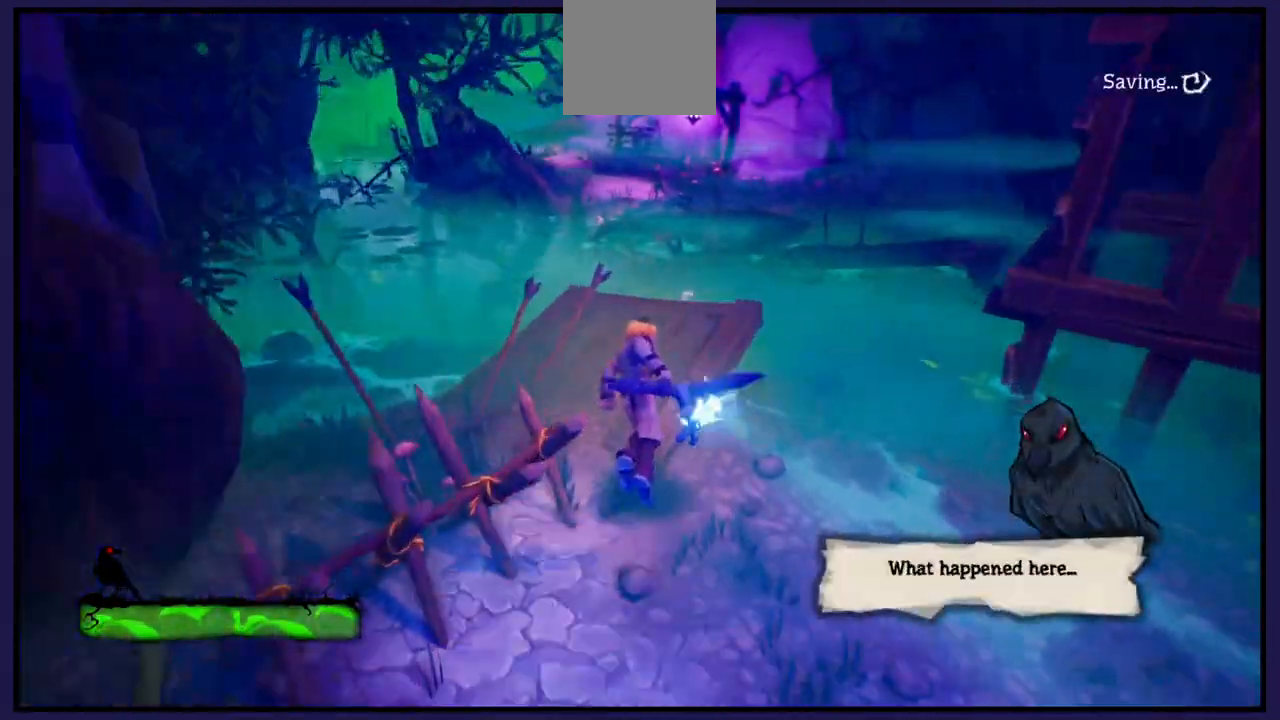
{"buttons": [], "left_stick": "center", "right_stick": "center", "events": [[483, "left_stick", "center"], [483, "right_stick", "center"]]}
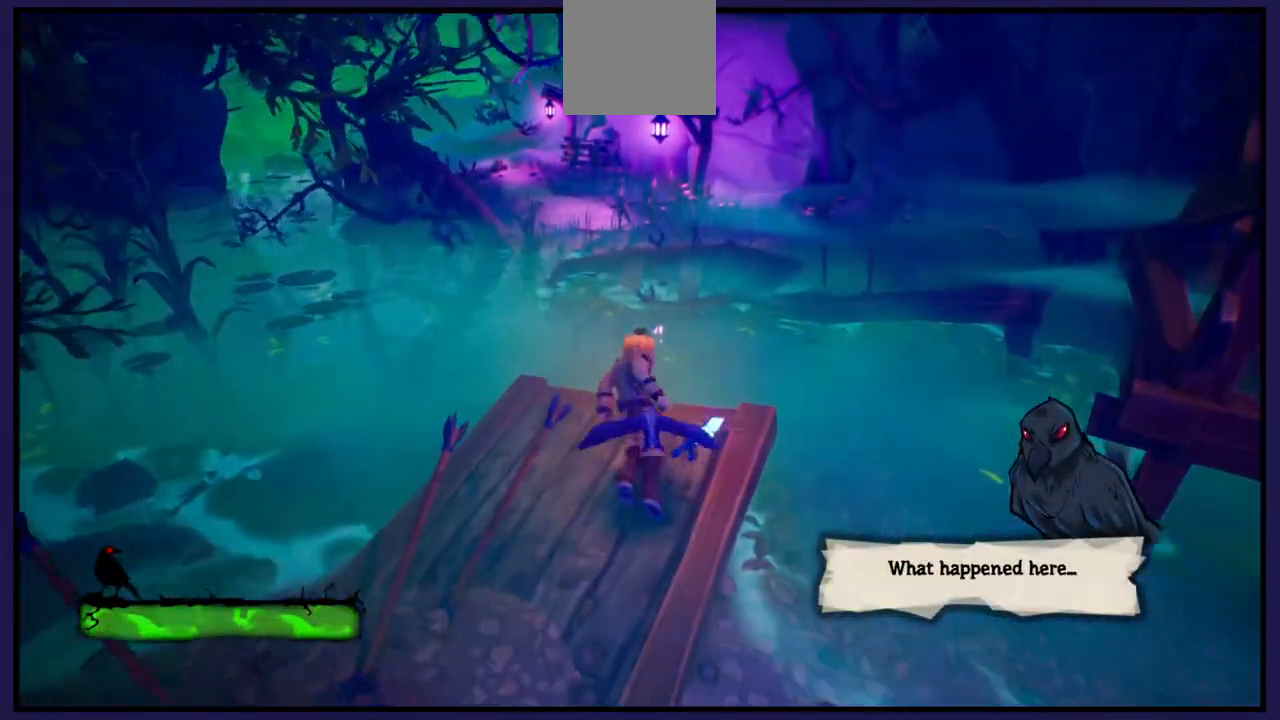
{"buttons": [], "left_stick": "center", "right_stick": "right", "events": [[367, "right_stick", "right"]]}
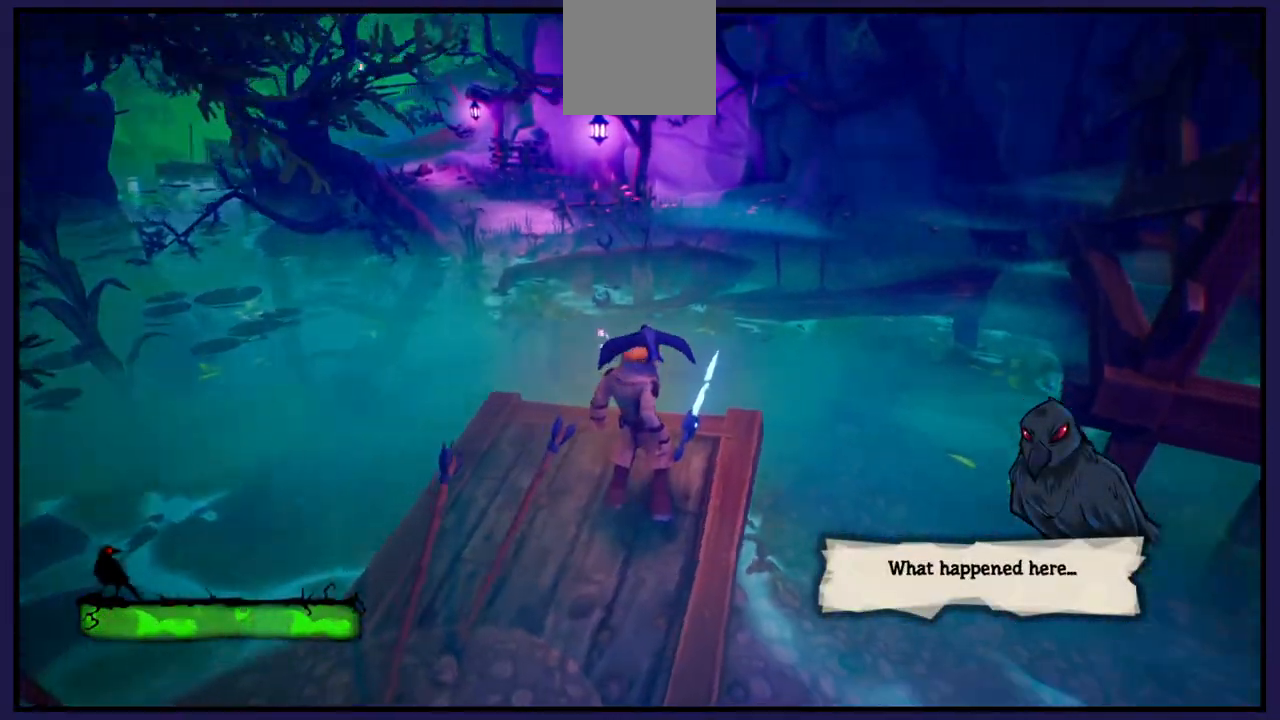
{"buttons": [], "left_stick": "center", "right_stick": "left", "events": [[117, "right_stick", "center"], [417, "right_stick", "left"]]}
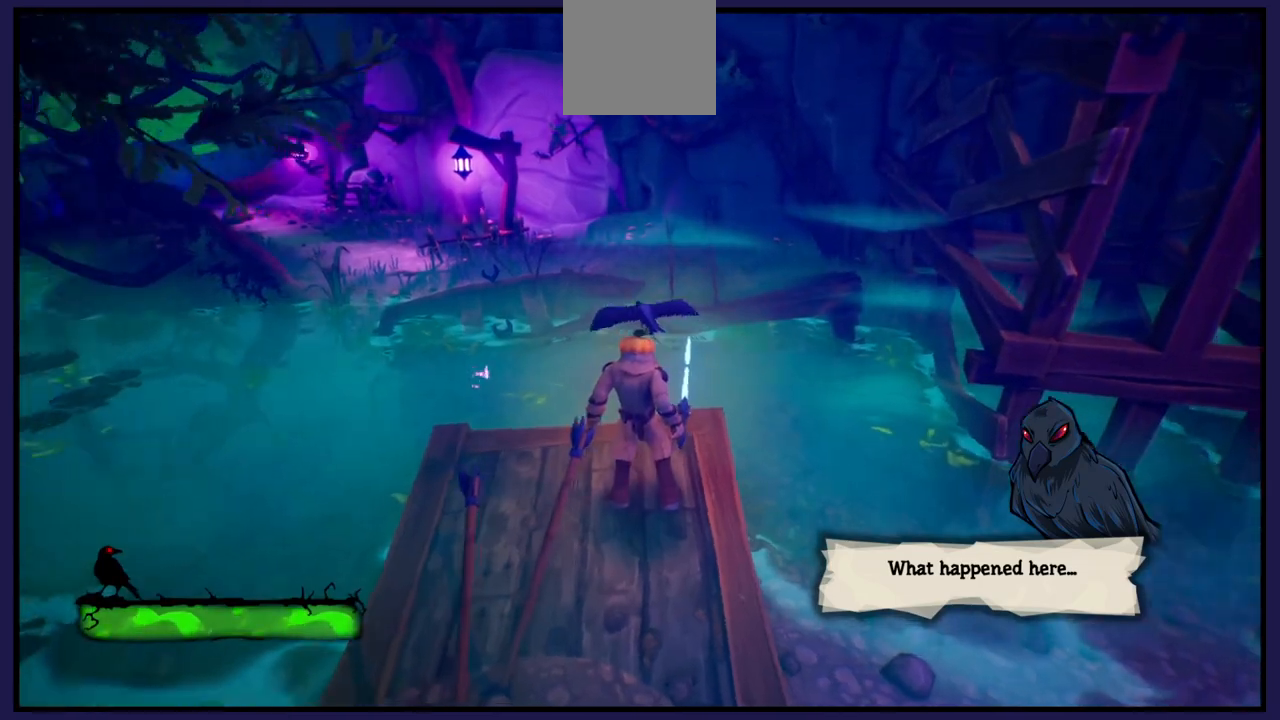
{"buttons": [], "left_stick": "up", "right_stick": "center", "events": [[133, "right_stick", "center"], [183, "left_stick", "up"]]}
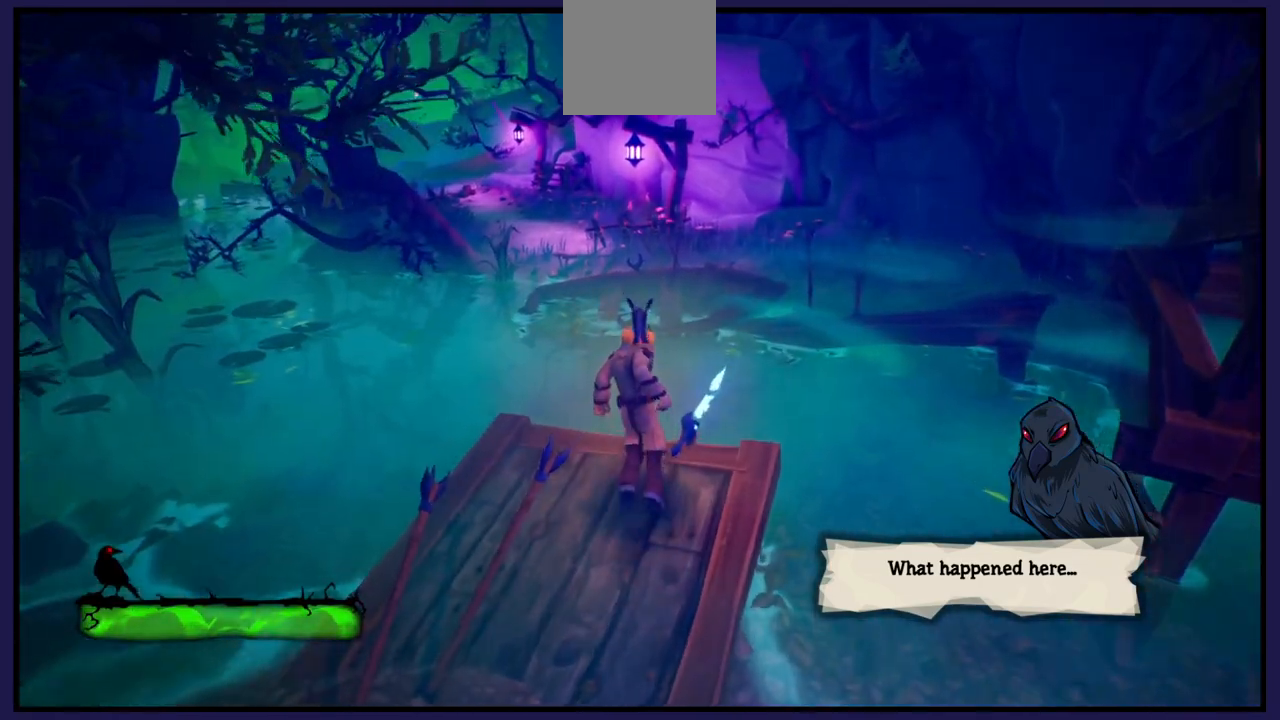
{"buttons": [], "left_stick": "up", "right_stick": "center", "events": [[33, "A", "down"], [333, "A", "up"]]}
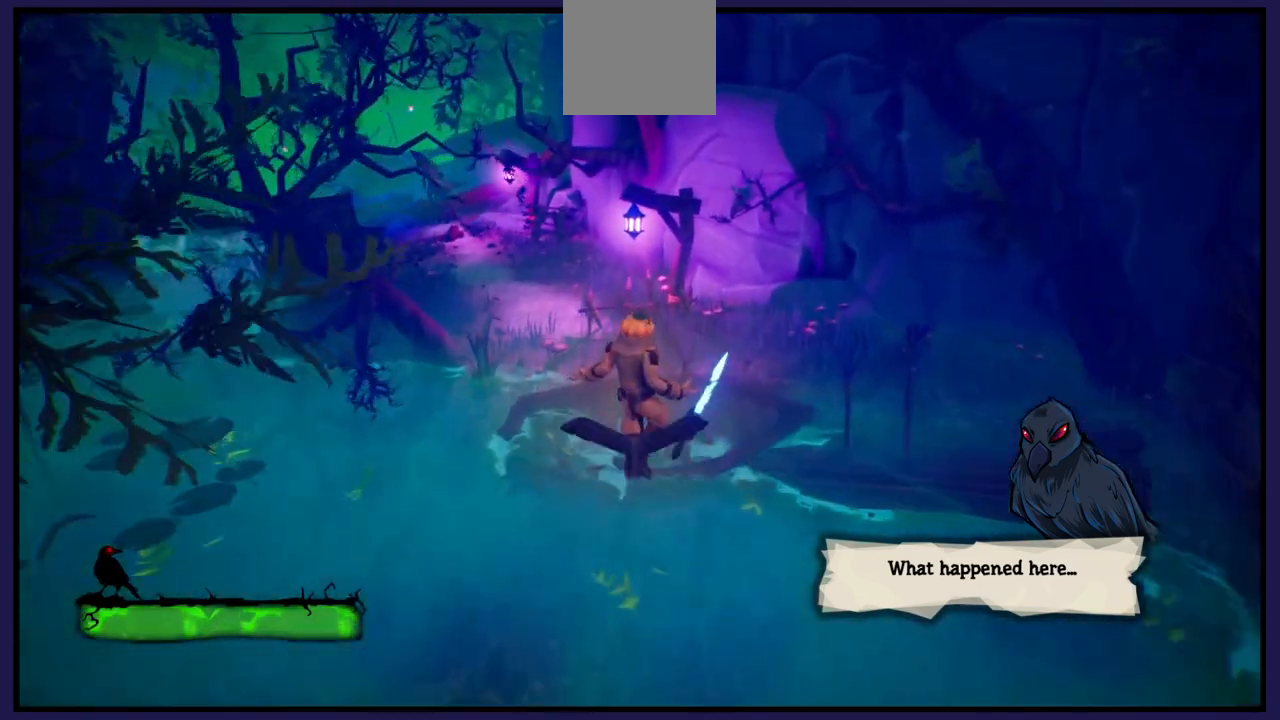
{"buttons": [], "left_stick": "up", "right_stick": "center", "events": [[117, "A", "down"], [283, "A", "up"]]}
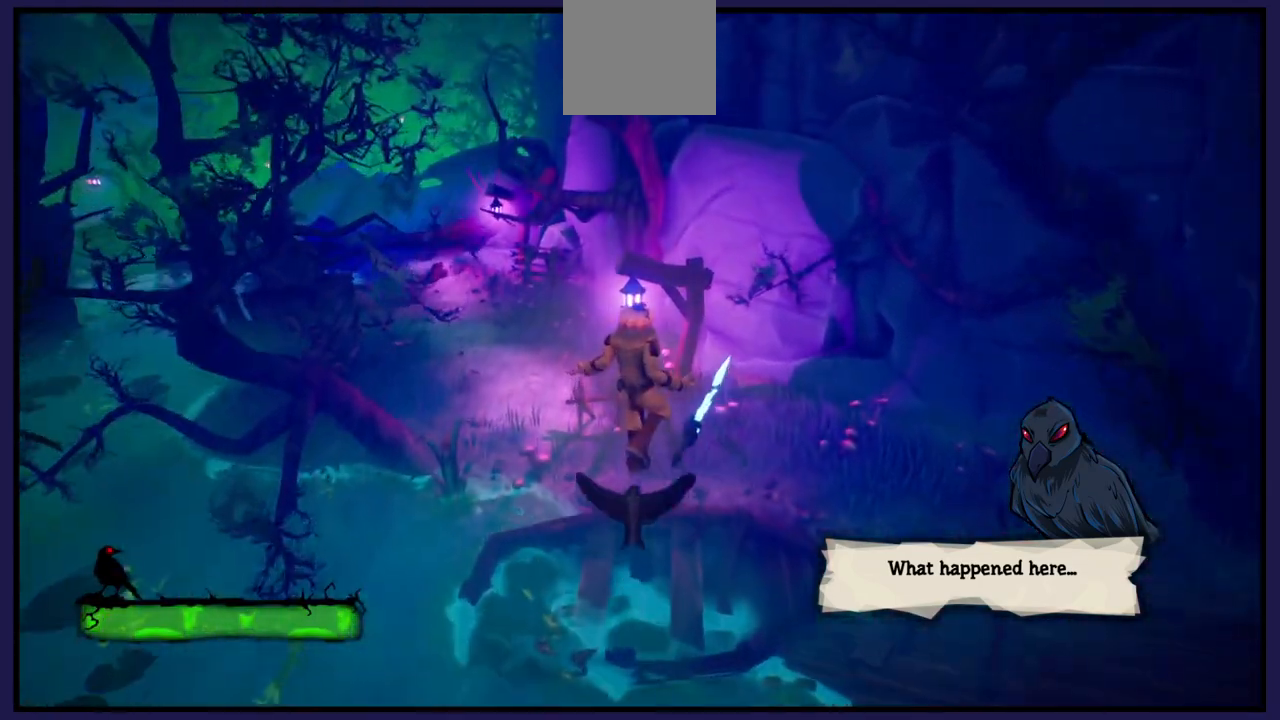
{"buttons": [], "left_stick": "up-left", "right_stick": "center", "events": [[267, "left_stick", "up-left"]]}